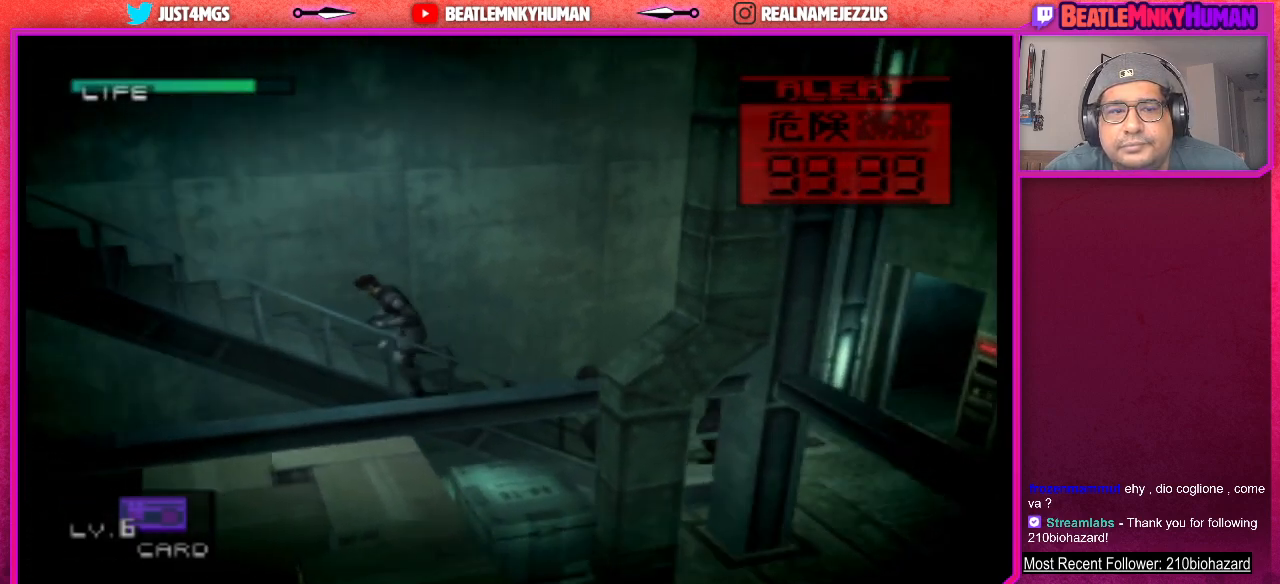
Gameplay with a controller (arcade stick); each line is a JSON object with the inputs held at the frame after it. "events" lists button and stick changes between this image and that frame as [ms after this image, input, new state], when the widget could be followed in between. Not read: L3 R3.
{"buttons": ["L2"], "left_stick": "center", "events": [[483, "L2", "down"]]}
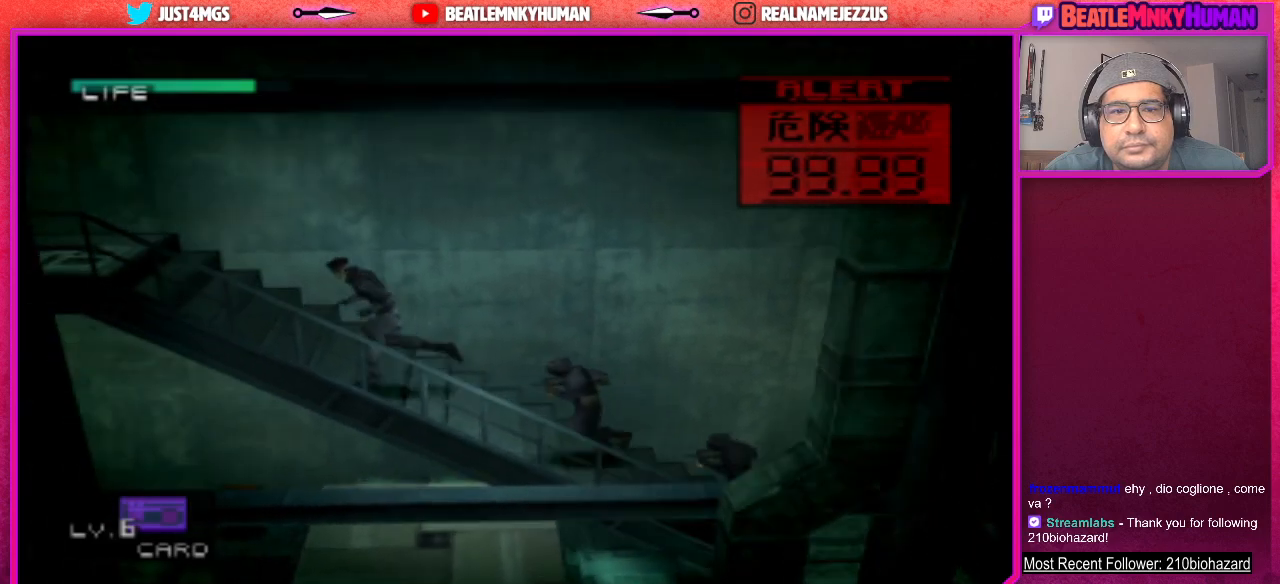
{"buttons": ["L2"], "left_stick": "center", "events": []}
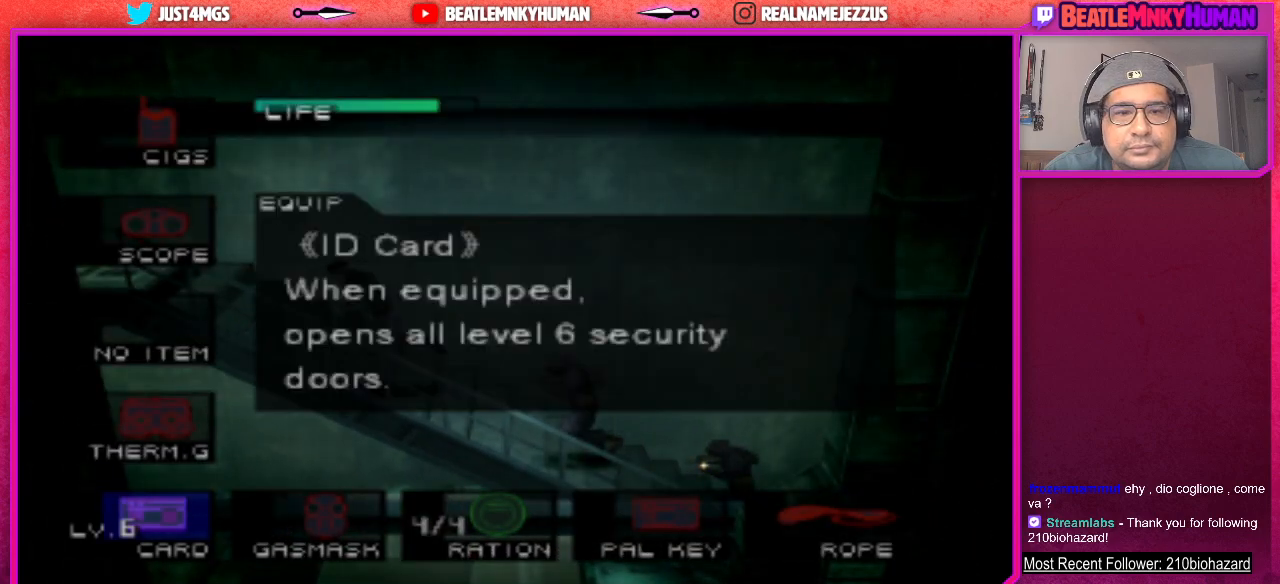
{"buttons": ["L2"], "left_stick": "center", "events": []}
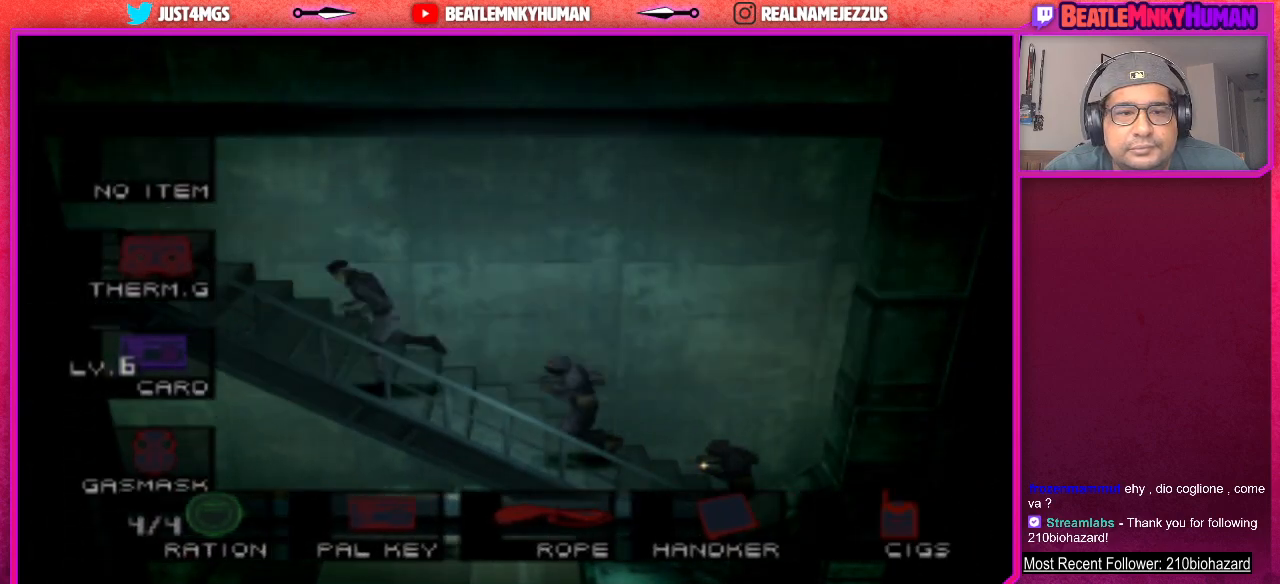
{"buttons": [], "left_stick": "center", "events": [[400, "L2", "up"]]}